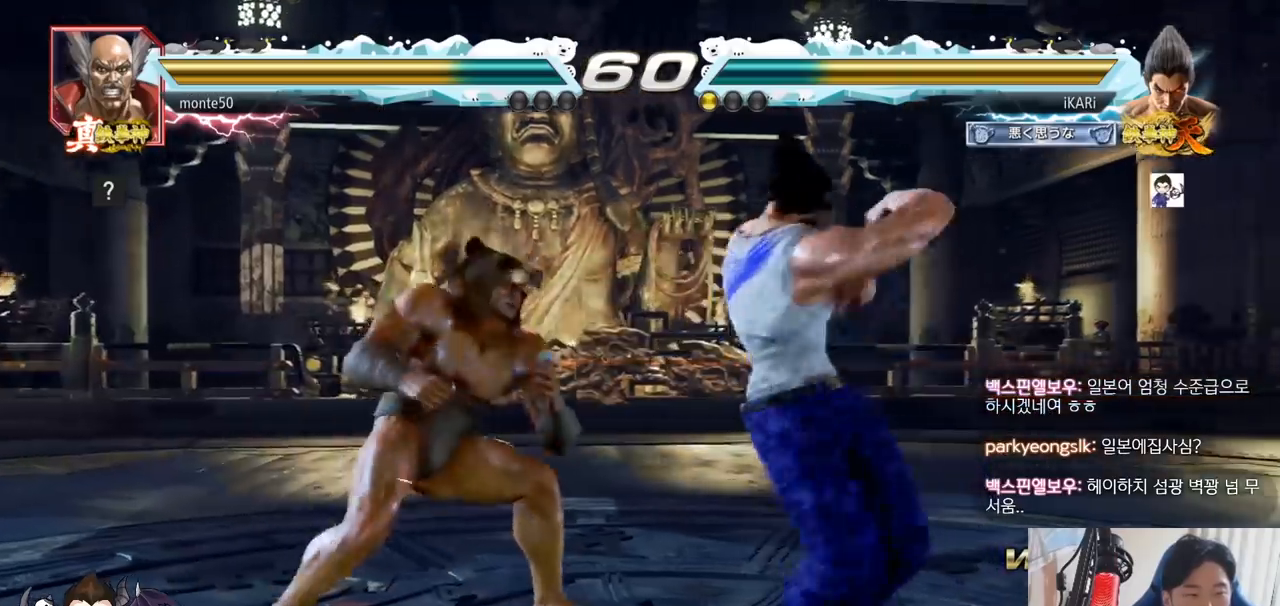
Gameplay with a controller (arcade stick); each line is a JSON object with the inputs held at the frame after it. "events" lists button and stick changes between this image and that frame as [ms after this image, input, new state], when the widget could be followed in between. Not read: L3 R3.
{"buttons": [], "left_stick": "down-right", "events": [[33, "TRIANGLE", "up"], [484, "left_stick", "down-right"]]}
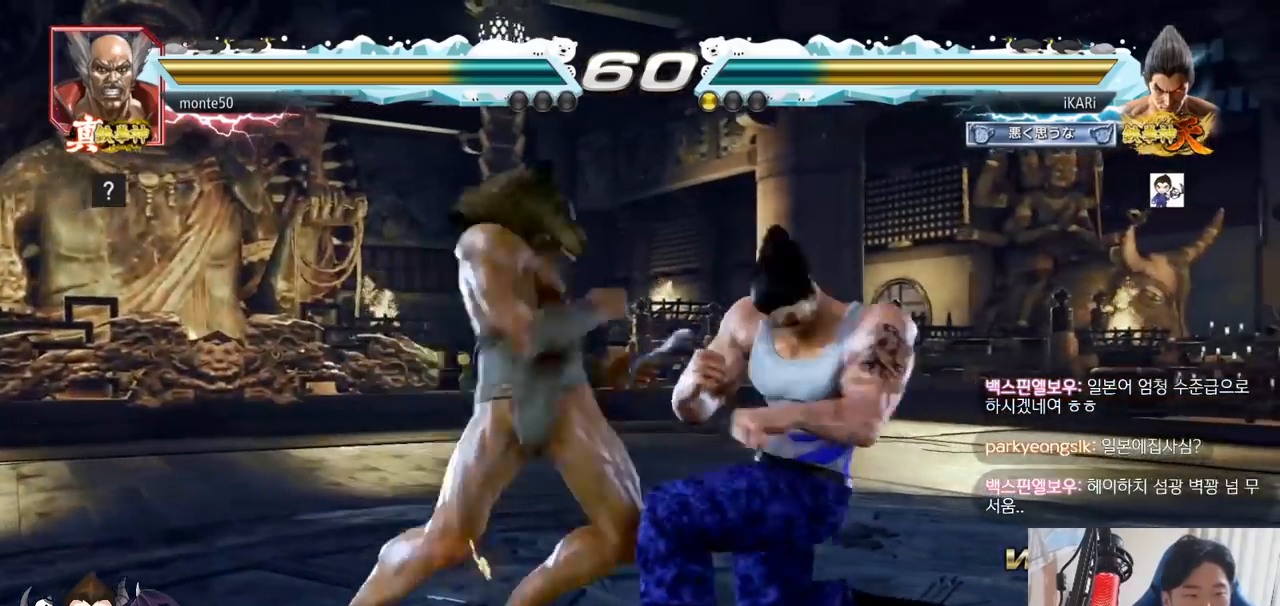
{"buttons": [], "left_stick": "right", "events": [[183, "left_stick", "right"]]}
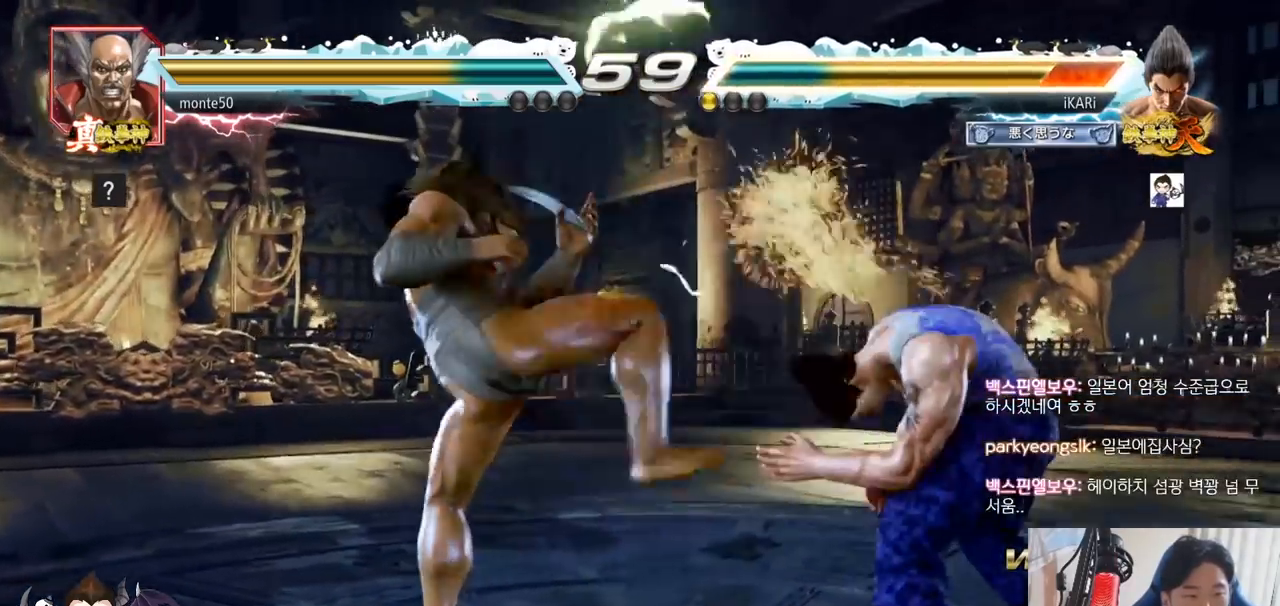
{"buttons": [], "left_stick": "center", "events": [[50, "left_stick", "center"], [284, "left_stick", "up"], [350, "left_stick", "center"]]}
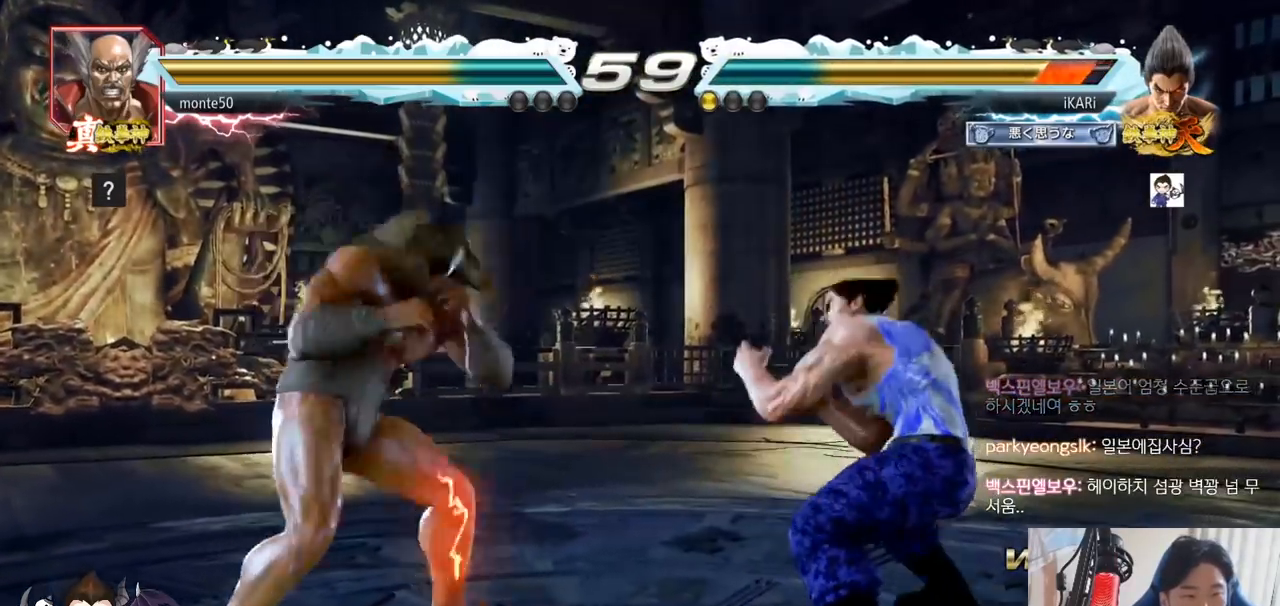
{"buttons": ["TRIANGLE"], "left_stick": "center", "events": [[33, "left_stick", "right"], [83, "left_stick", "center"], [200, "left_stick", "down"], [250, "left_stick", "left"], [300, "left_stick", "center"], [350, "left_stick", "right"], [367, "TRIANGLE", "down"], [400, "TRIANGLE", "up"], [500, "TRIANGLE", "down"], [500, "left_stick", "center"]]}
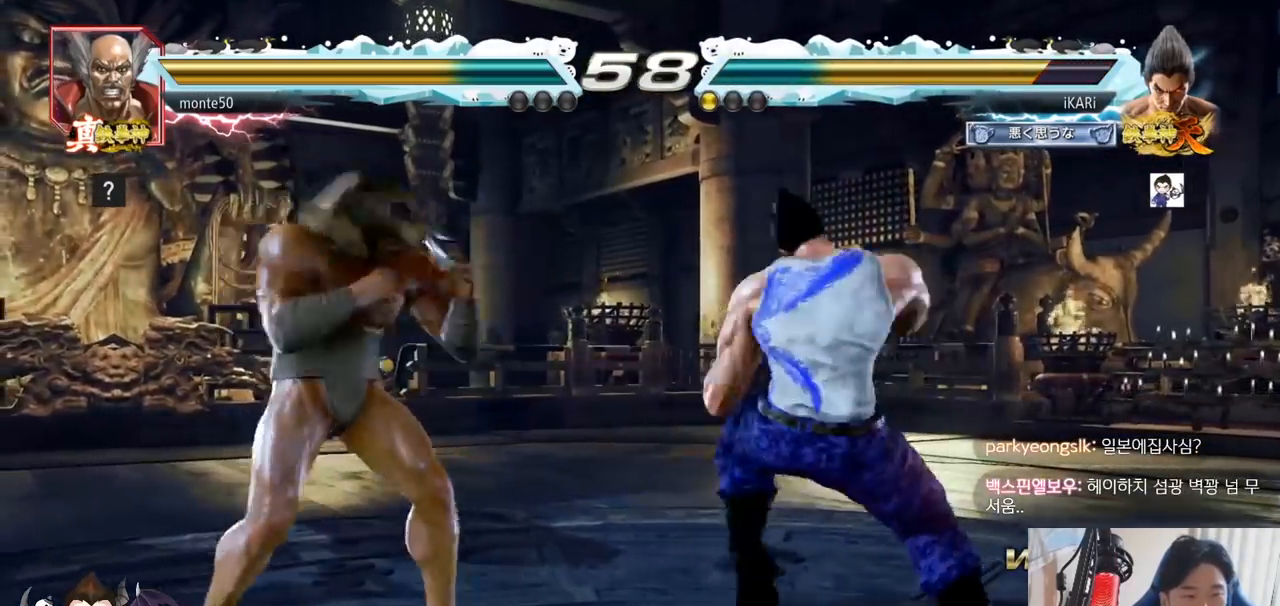
{"buttons": [], "left_stick": "down-left", "events": [[67, "TRIANGLE", "up"], [467, "left_stick", "down-left"]]}
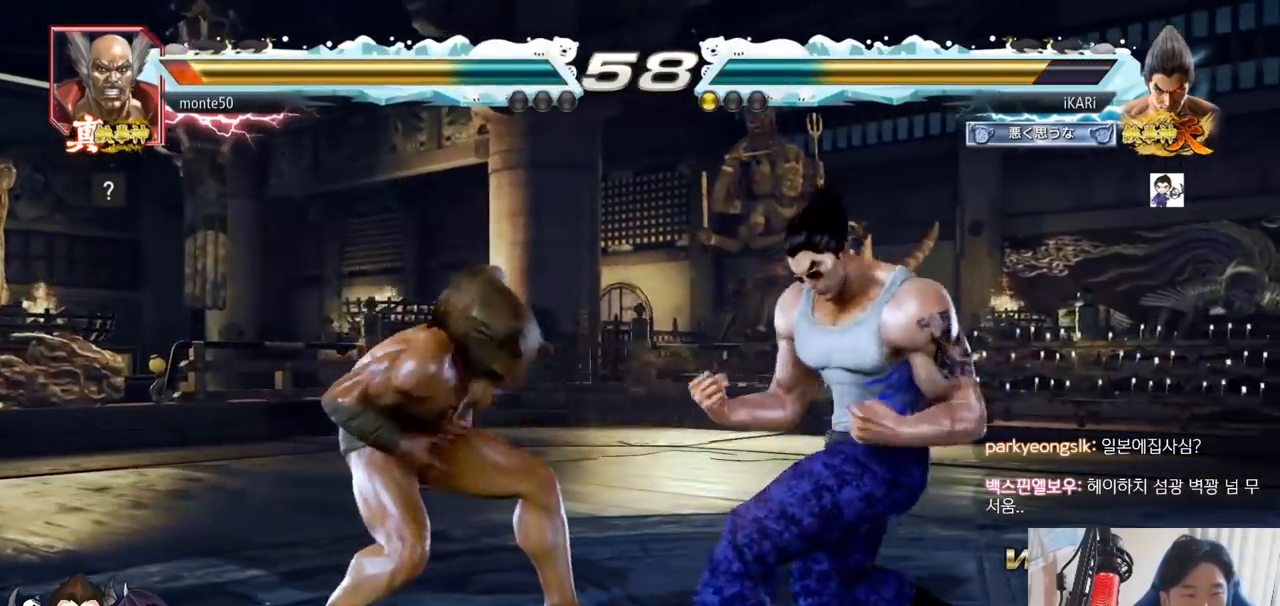
{"buttons": [], "left_stick": "center", "events": [[66, "TRIANGLE", "down"], [116, "TRIANGLE", "up"], [166, "TRIANGLE", "down"], [200, "TRIANGLE", "up"], [217, "left_stick", "center"]]}
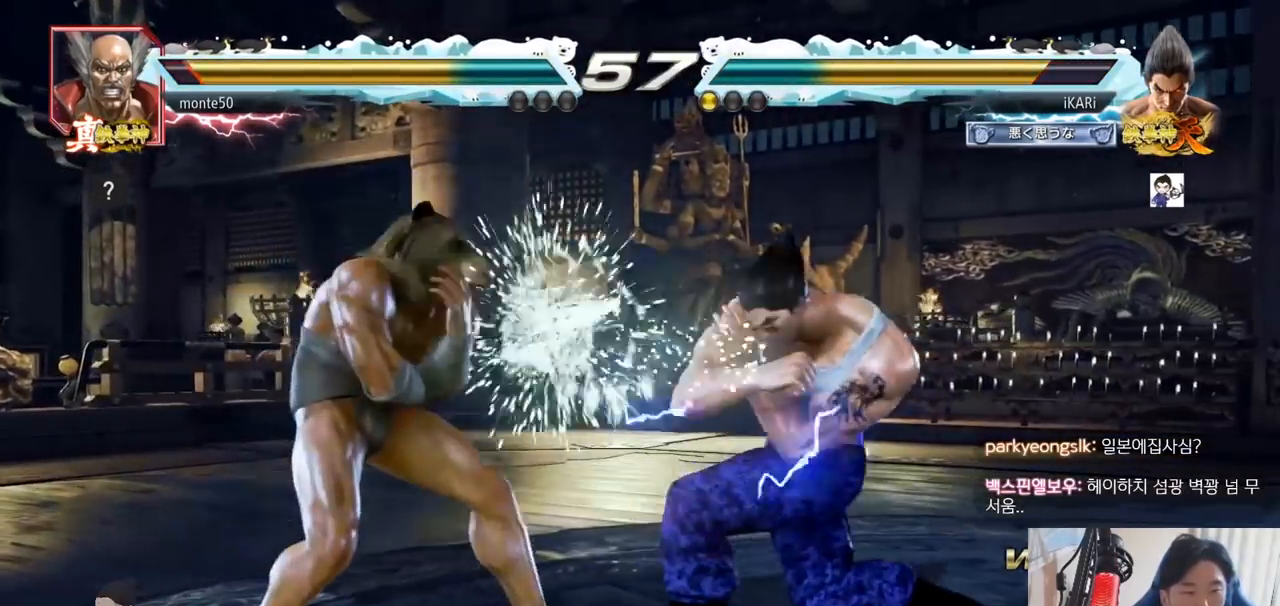
{"buttons": [], "left_stick": "right", "events": [[134, "left_stick", "right"]]}
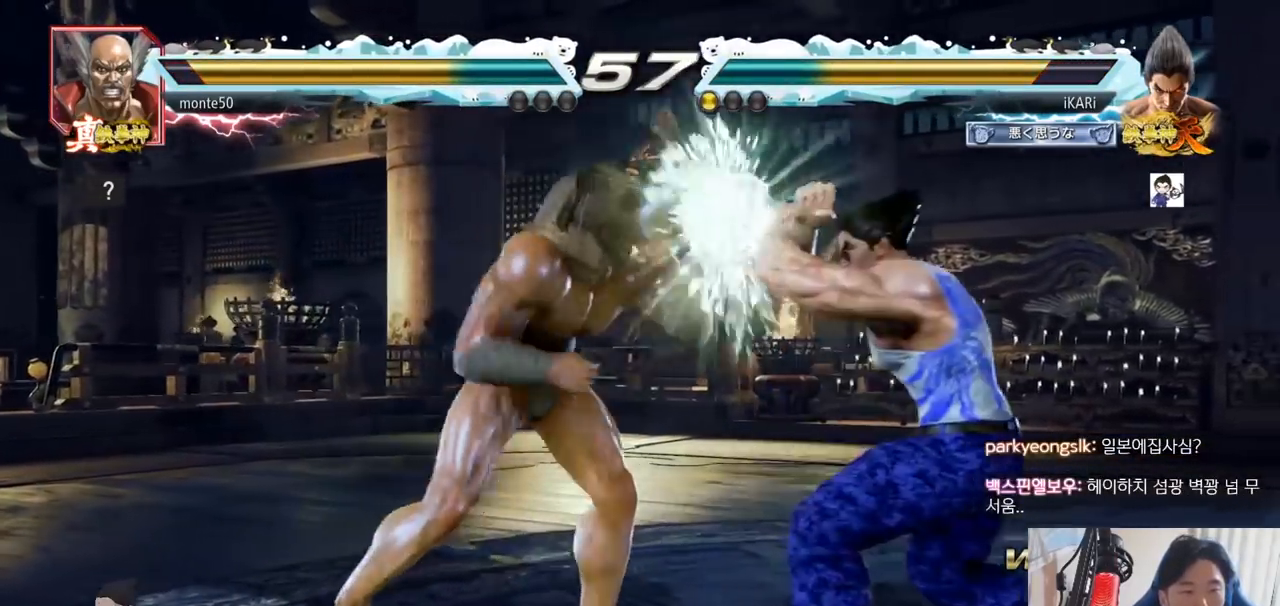
{"buttons": ["TRIANGLE"], "left_stick": "down", "events": [[300, "left_stick", "center"], [483, "TRIANGLE", "down"], [483, "left_stick", "down"]]}
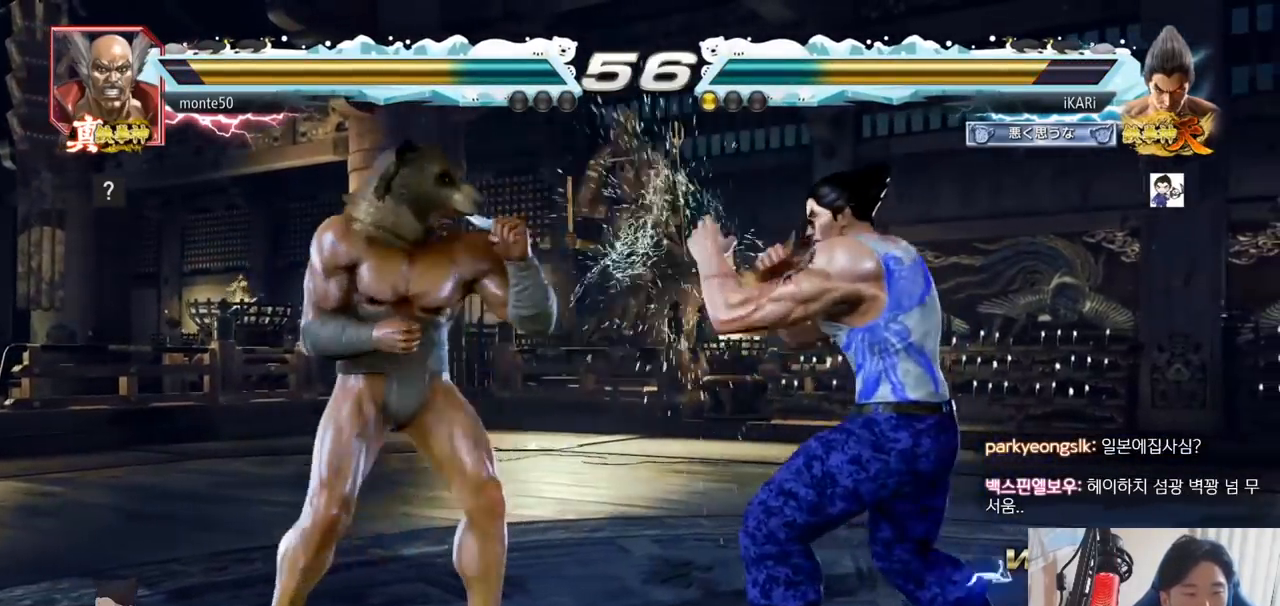
{"buttons": [], "left_stick": "down-right", "events": [[34, "TRIANGLE", "up"], [51, "left_stick", "center"], [468, "left_stick", "down-right"]]}
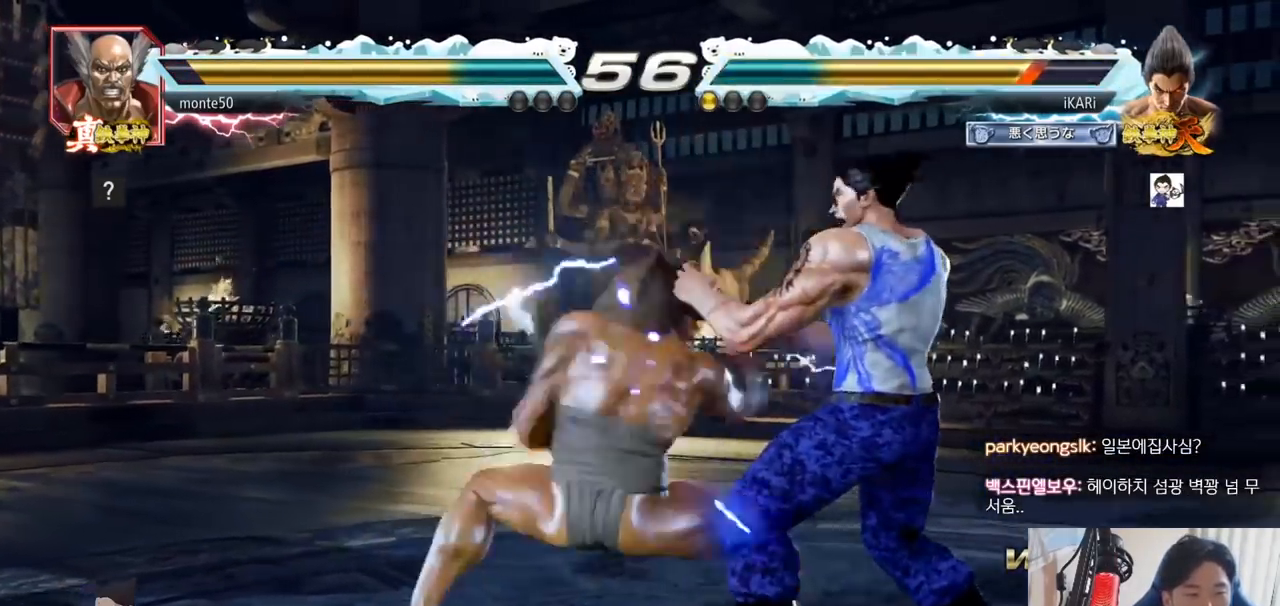
{"buttons": [], "left_stick": "center", "events": [[50, "left_stick", "right"], [217, "left_stick", "center"]]}
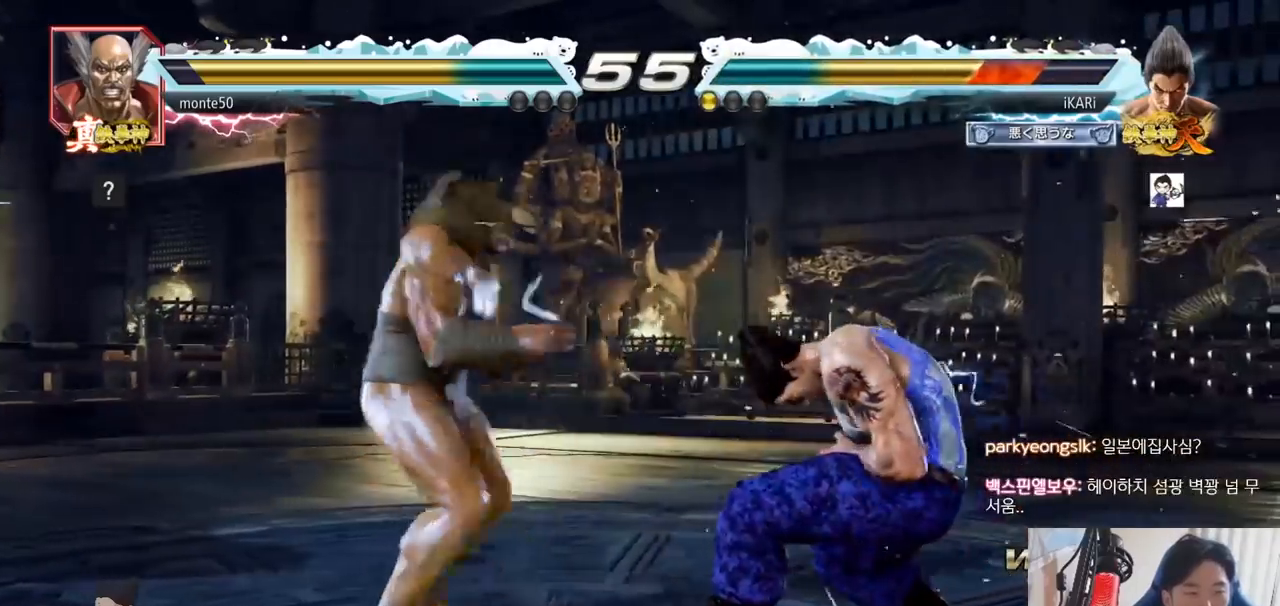
{"buttons": [], "left_stick": "center", "events": [[34, "left_stick", "right"], [84, "left_stick", "center"], [134, "left_stick", "right"], [484, "left_stick", "center"]]}
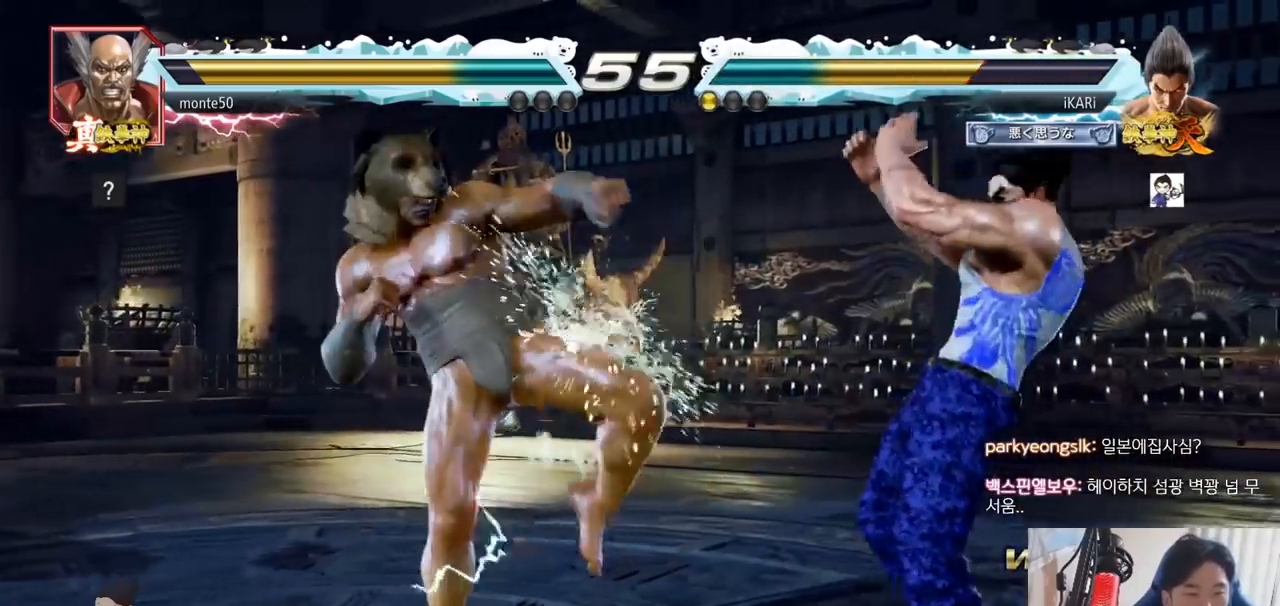
{"buttons": [], "left_stick": "center", "events": [[67, "left_stick", "down"], [117, "left_stick", "center"], [217, "left_stick", "down"], [467, "left_stick", "center"]]}
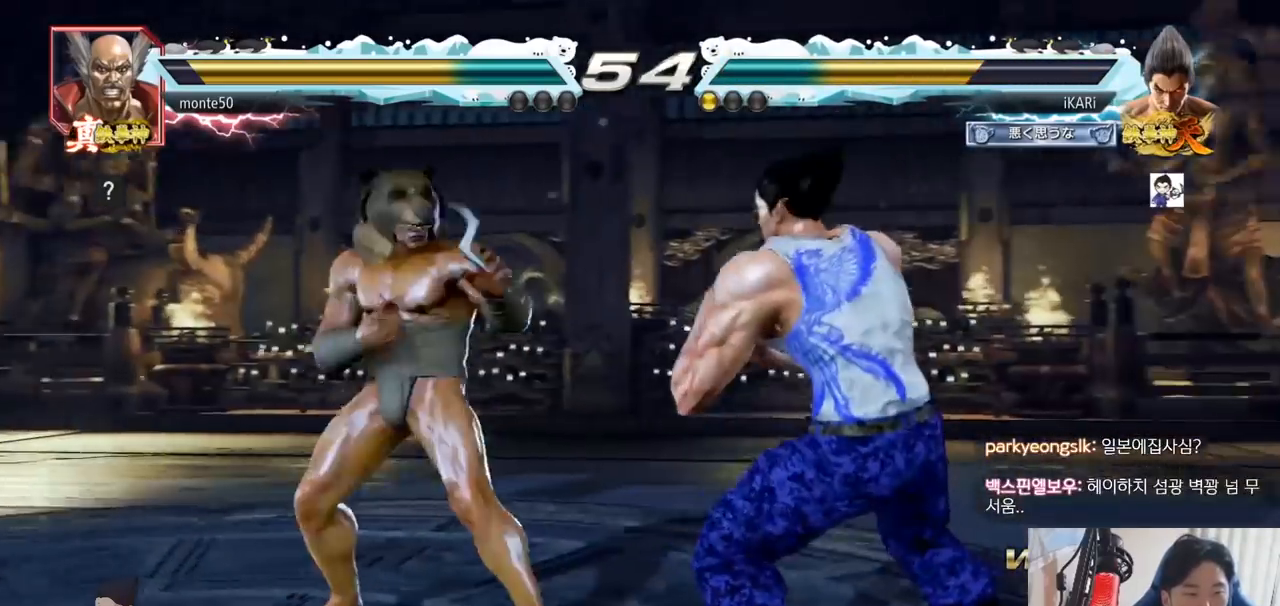
{"buttons": [], "left_stick": "center", "events": [[117, "left_stick", "right"], [167, "left_stick", "center"], [234, "left_stick", "right"], [418, "left_stick", "center"]]}
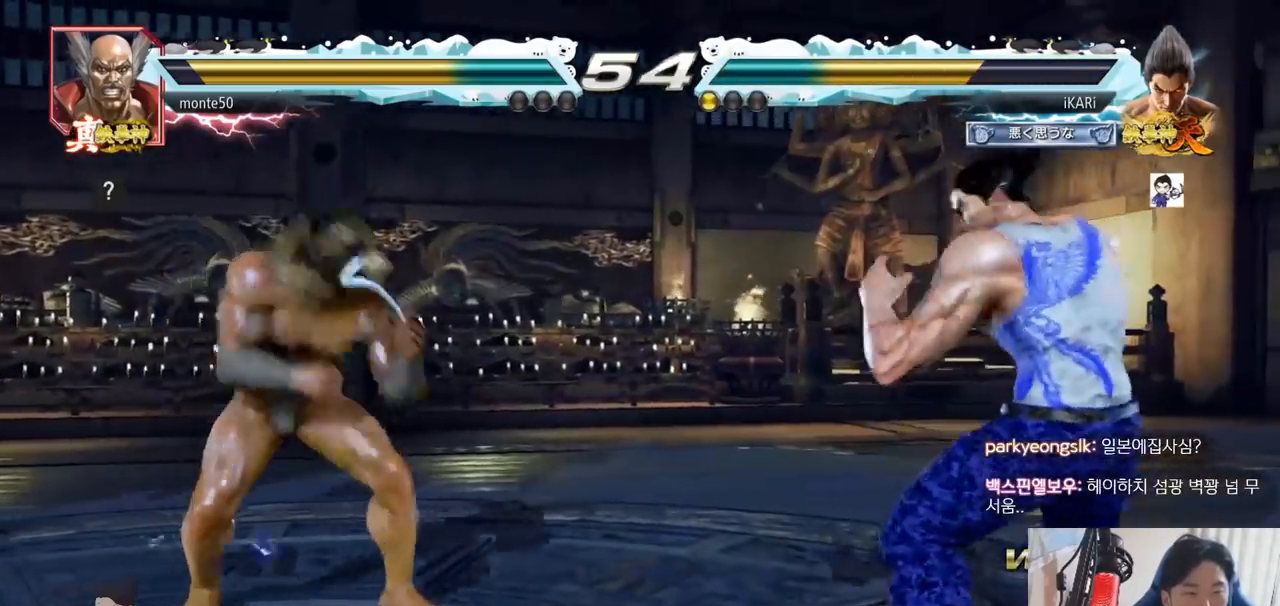
{"buttons": [], "left_stick": "down-right", "events": [[100, "left_stick", "right"], [167, "left_stick", "center"], [217, "left_stick", "right"], [367, "left_stick", "down-right"]]}
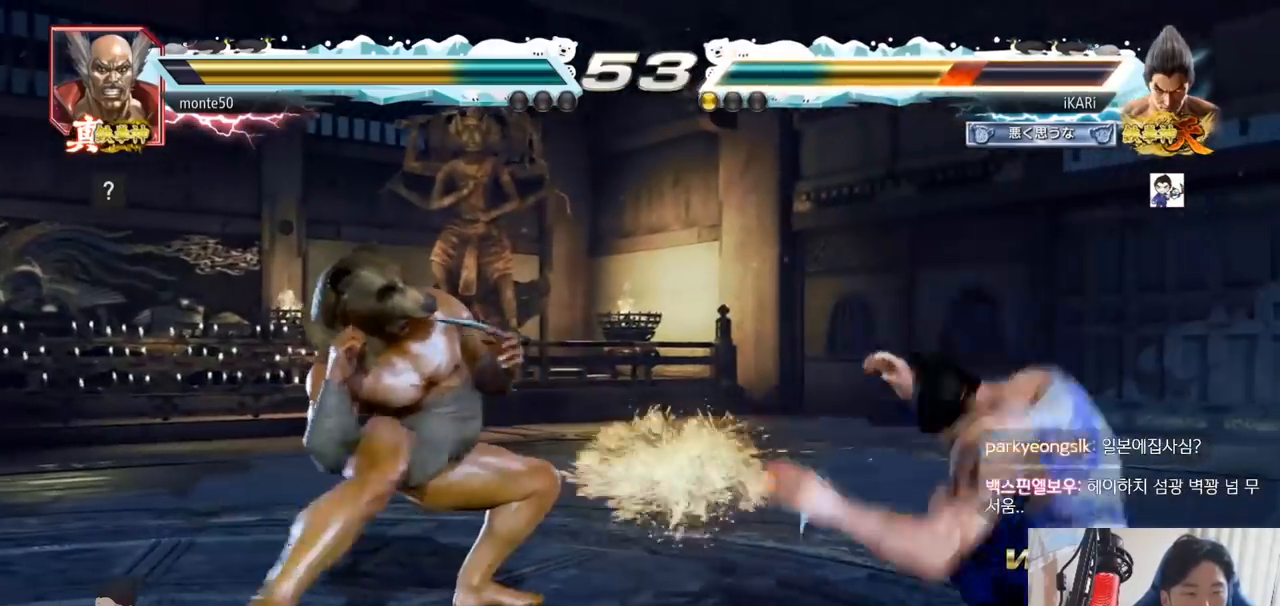
{"buttons": [], "left_stick": "right", "events": [[134, "left_stick", "center"], [284, "left_stick", "right"]]}
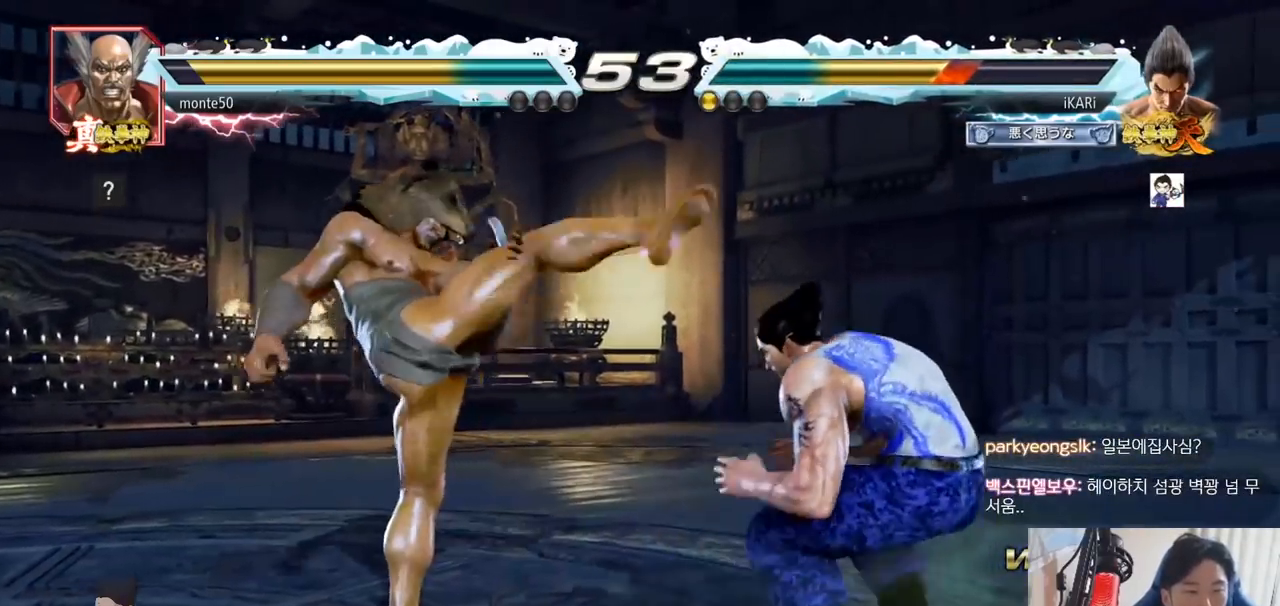
{"buttons": [], "left_stick": "down-left", "events": [[33, "left_stick", "center"], [167, "left_stick", "left"], [267, "left_stick", "down-left"]]}
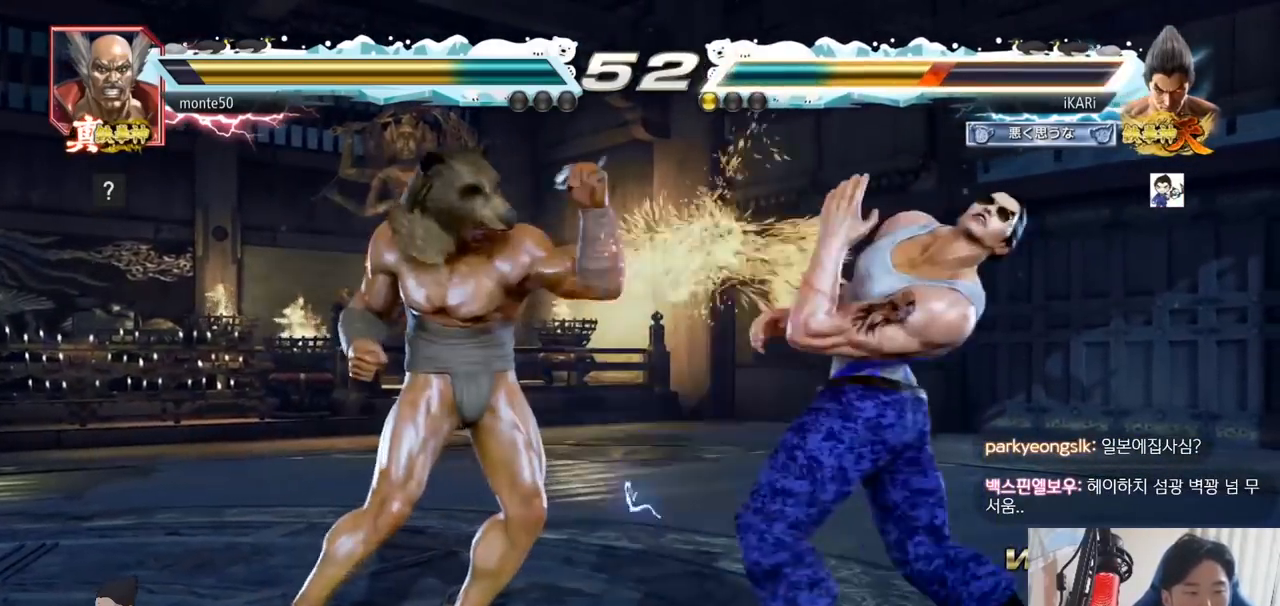
{"buttons": [], "left_stick": "right", "events": [[34, "left_stick", "center"], [84, "left_stick", "right"]]}
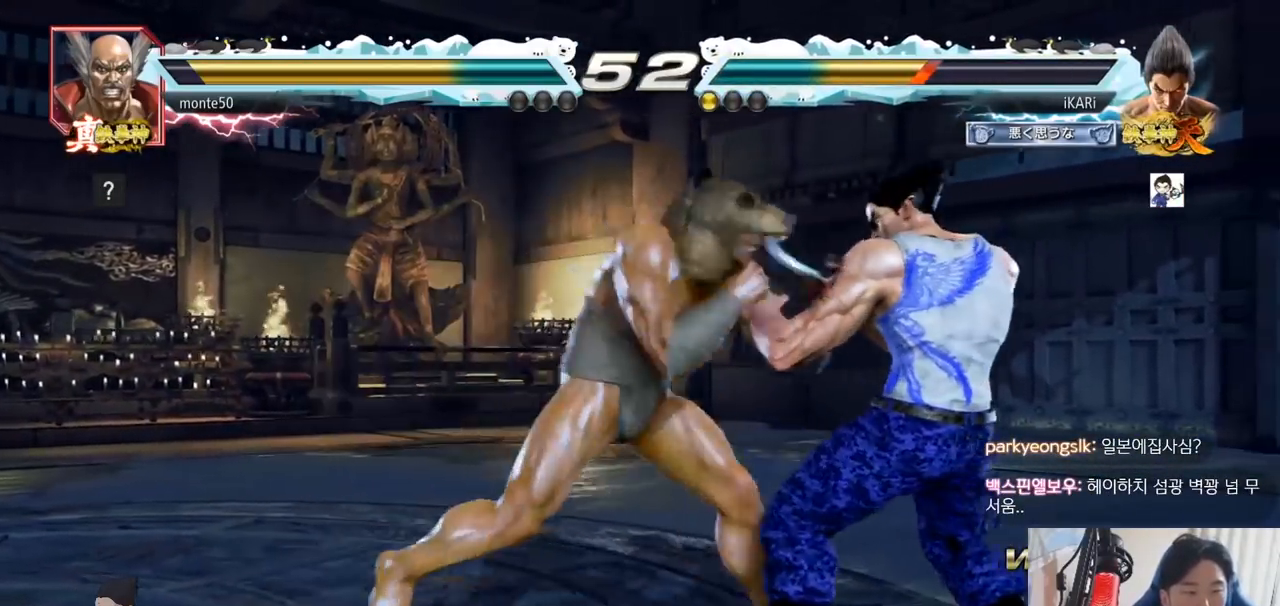
{"buttons": [], "left_stick": "center", "events": [[450, "left_stick", "center"]]}
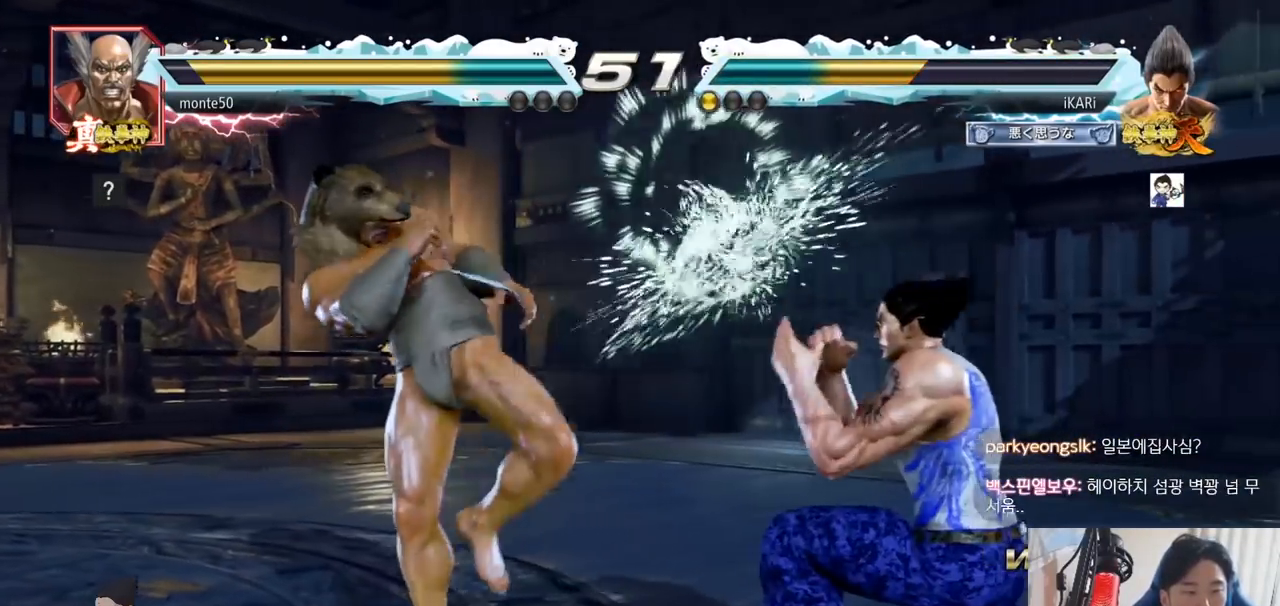
{"buttons": [], "left_stick": "center", "events": [[201, "CIRCLE", "down"], [267, "CIRCLE", "up"]]}
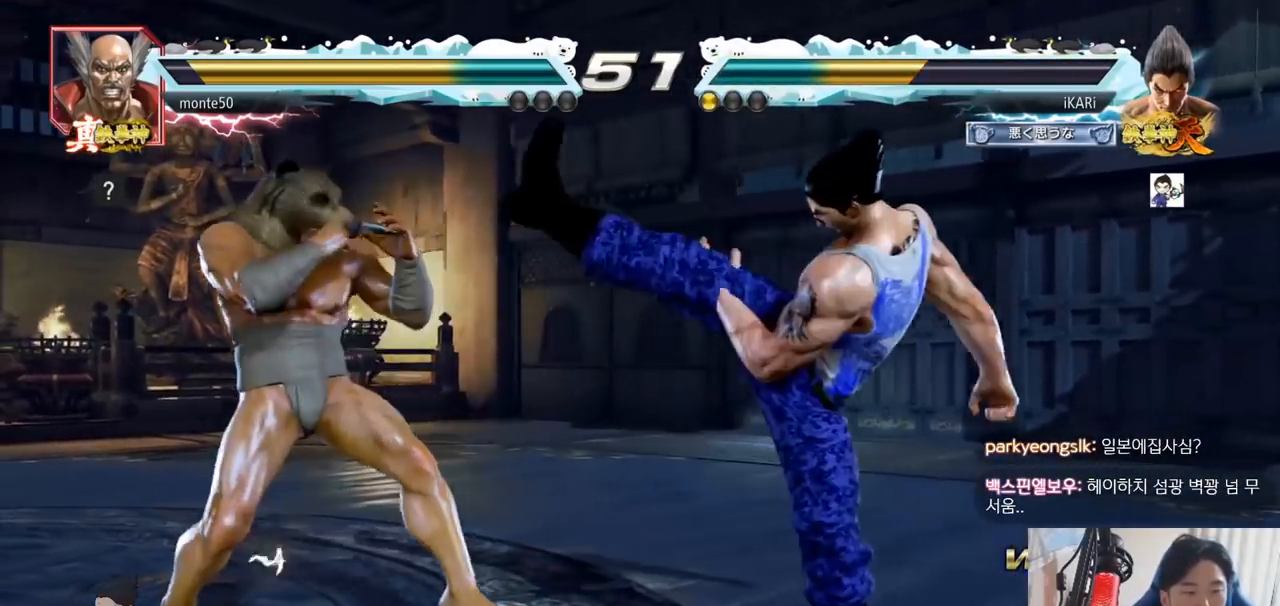
{"buttons": [], "left_stick": "right", "events": [[150, "left_stick", "right"], [217, "left_stick", "center"], [267, "left_stick", "right"]]}
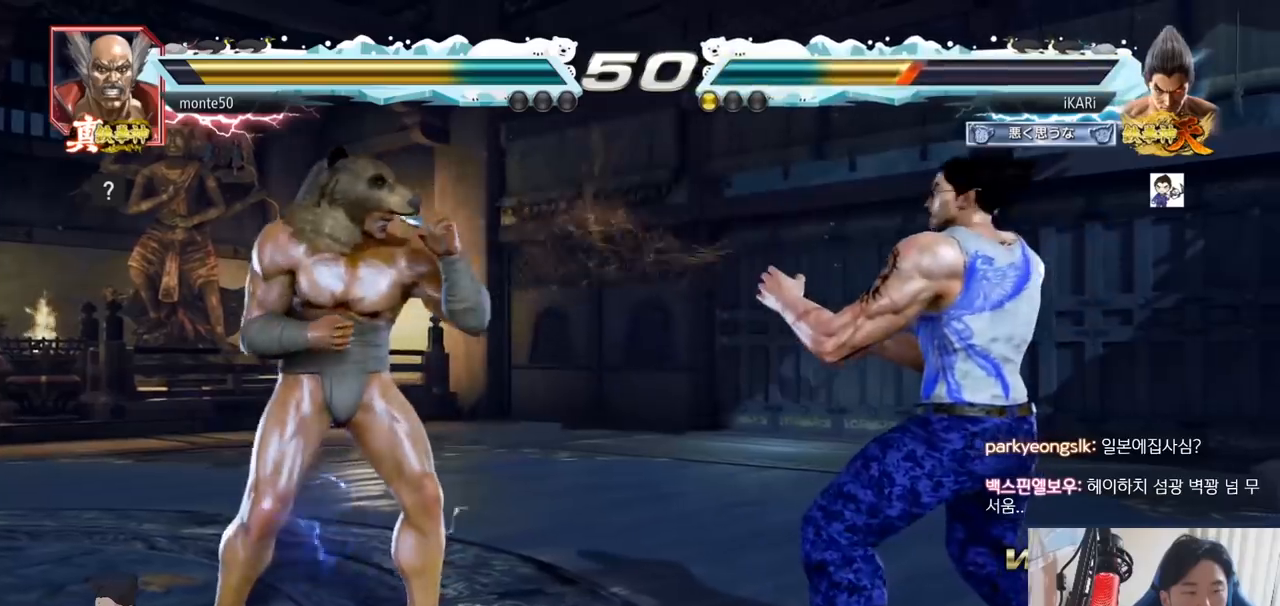
{"buttons": [], "left_stick": "right", "events": [[84, "left_stick", "down"], [418, "left_stick", "right"]]}
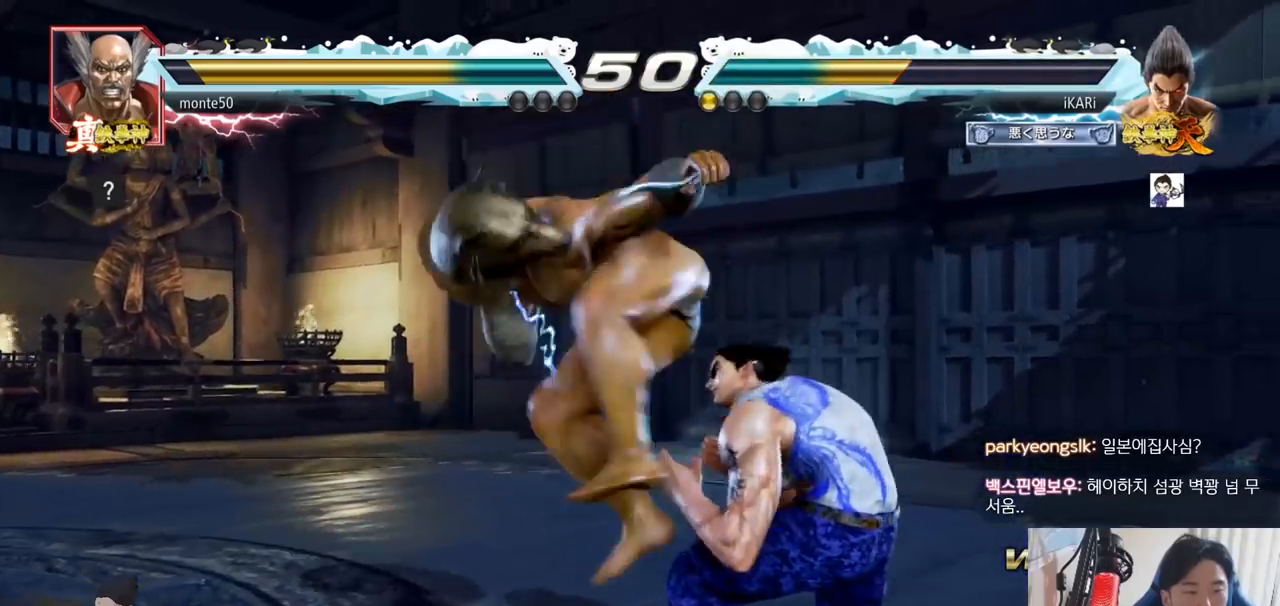
{"buttons": [], "left_stick": "center", "events": [[167, "left_stick", "center"]]}
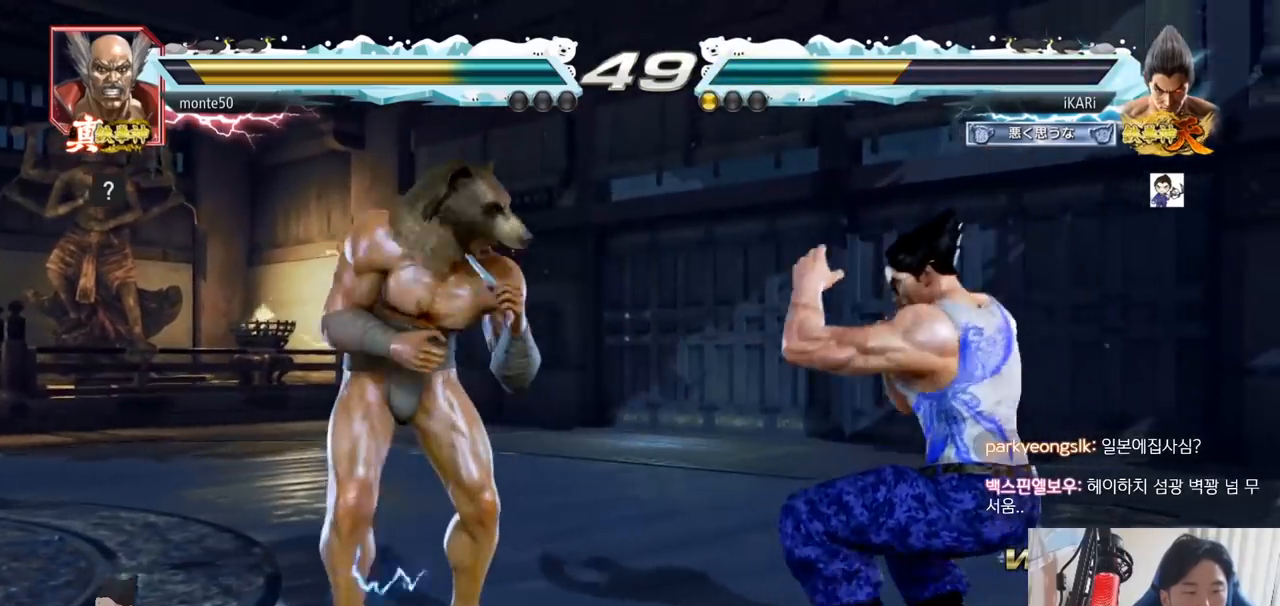
{"buttons": [], "left_stick": "center", "events": [[17, "CIRCLE", "down"], [84, "CIRCLE", "up"], [117, "CIRCLE", "down"], [151, "CIRCLE", "up"], [201, "CIRCLE", "down"], [251, "CIRCLE", "up"], [284, "TRIANGLE", "down"], [317, "TRIANGLE", "up"]]}
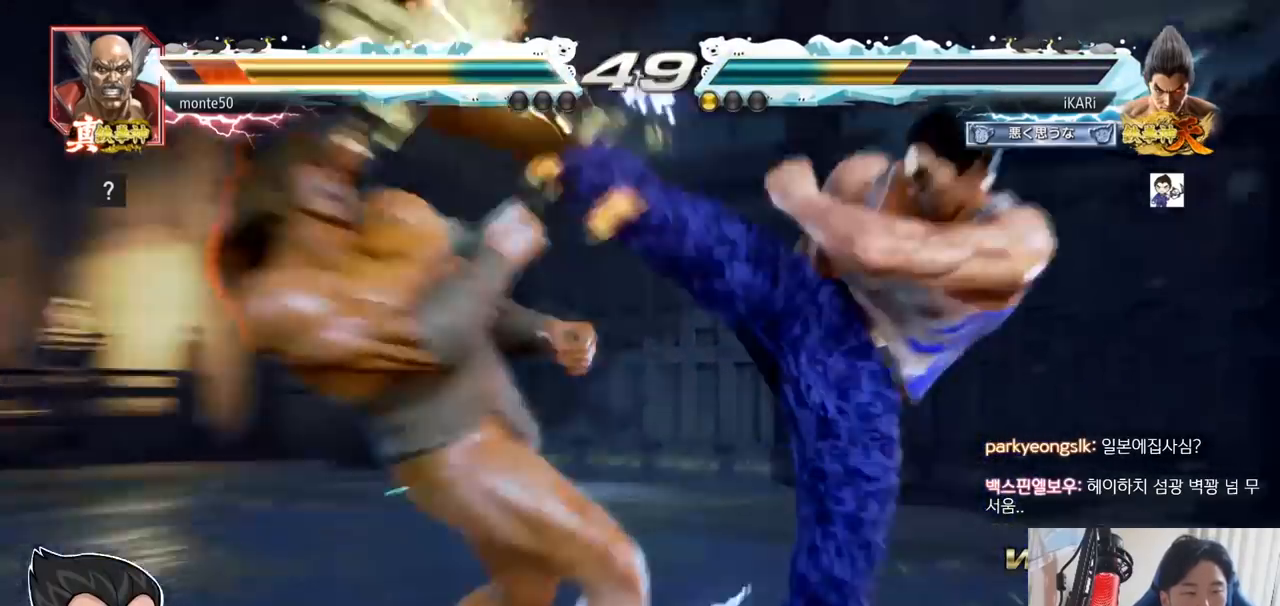
{"buttons": [], "left_stick": "left", "events": [[300, "left_stick", "left"], [350, "left_stick", "center"], [467, "left_stick", "left"]]}
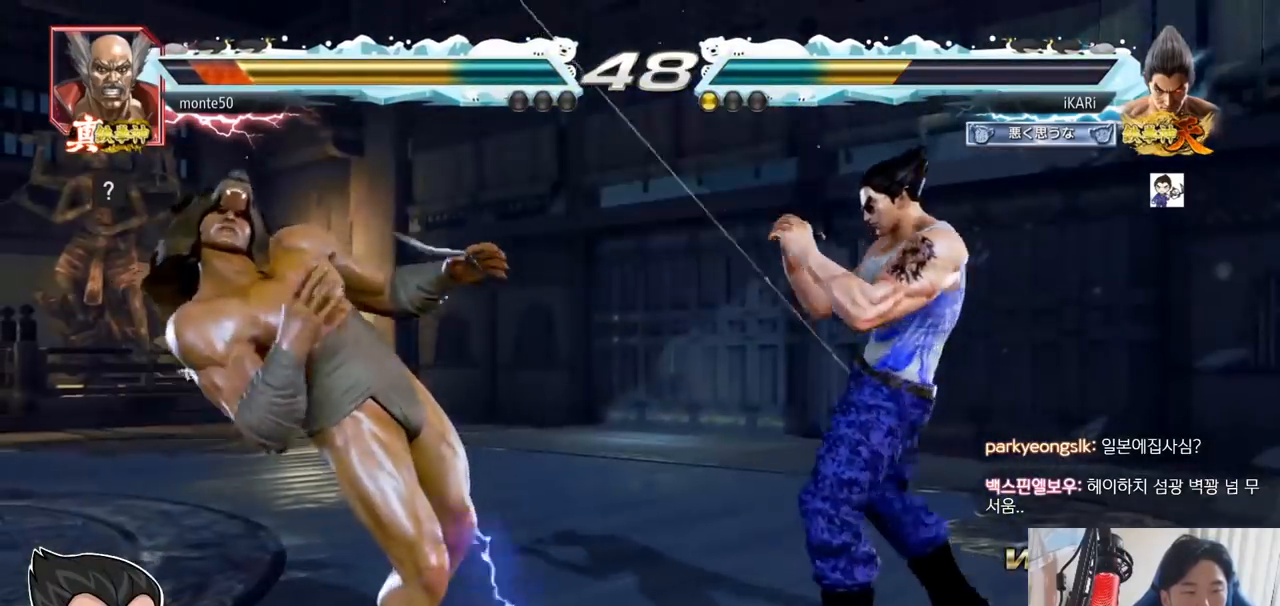
{"buttons": ["CIRCLE"], "left_stick": "center", "events": [[17, "left_stick", "center"], [67, "CROSS", "down"], [117, "CROSS", "up"], [151, "SQUARE", "down"], [201, "SQUARE", "up"], [301, "CIRCLE", "down"], [334, "CIRCLE", "up"], [384, "CIRCLE", "down"], [418, "CIRCLE", "up"], [484, "CIRCLE", "down"]]}
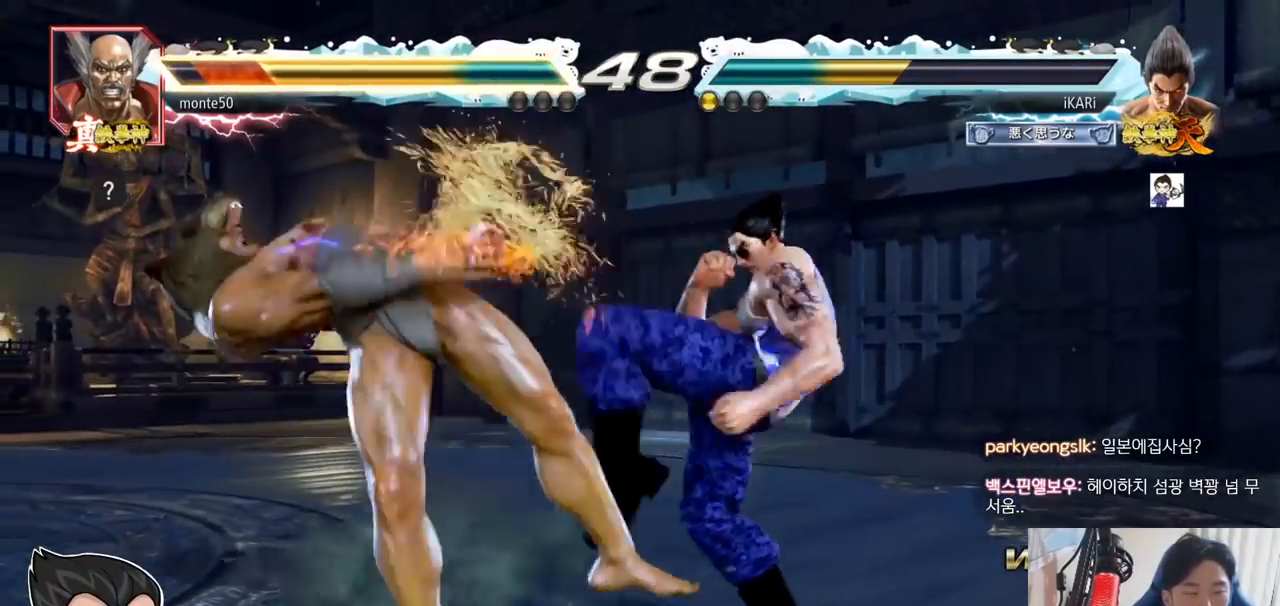
{"buttons": ["TRIANGLE"], "left_stick": "center", "events": [[150, "CIRCLE", "up"], [183, "TRIANGLE", "down"], [234, "TRIANGLE", "up"], [267, "TRIANGLE", "down"], [317, "TRIANGLE", "up"], [384, "TRIANGLE", "down"], [434, "TRIANGLE", "up"], [467, "TRIANGLE", "down"]]}
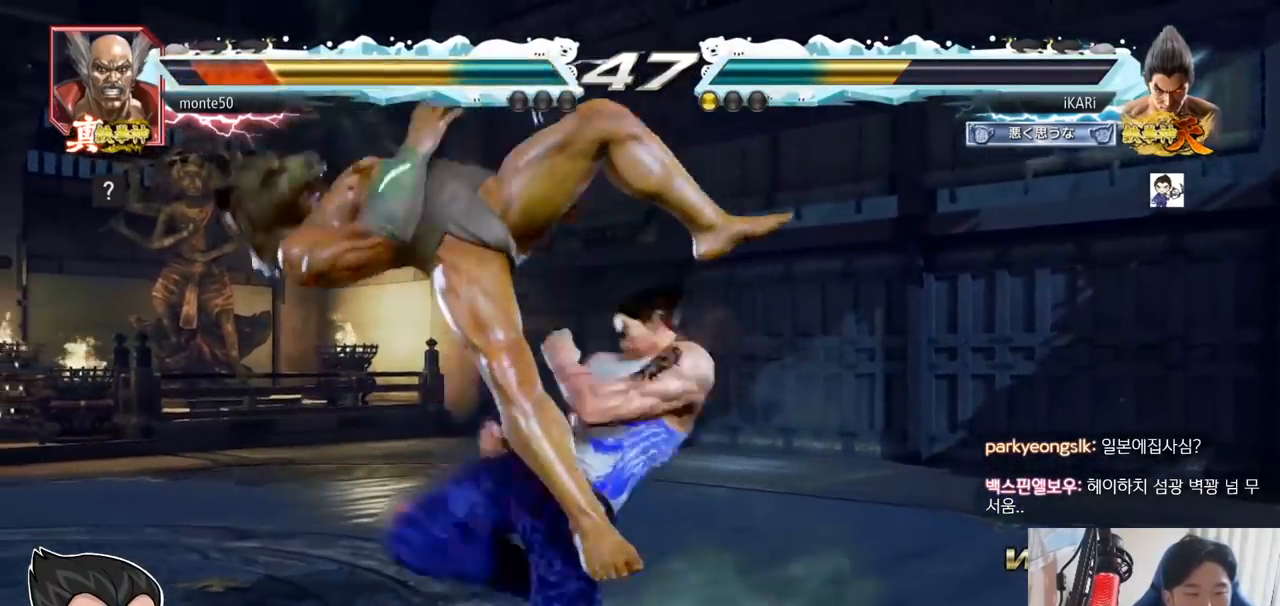
{"buttons": [], "left_stick": "center", "events": [[117, "TRIANGLE", "up"], [217, "left_stick", "left"], [267, "left_stick", "center"], [434, "SQUARE", "down"], [501, "SQUARE", "up"]]}
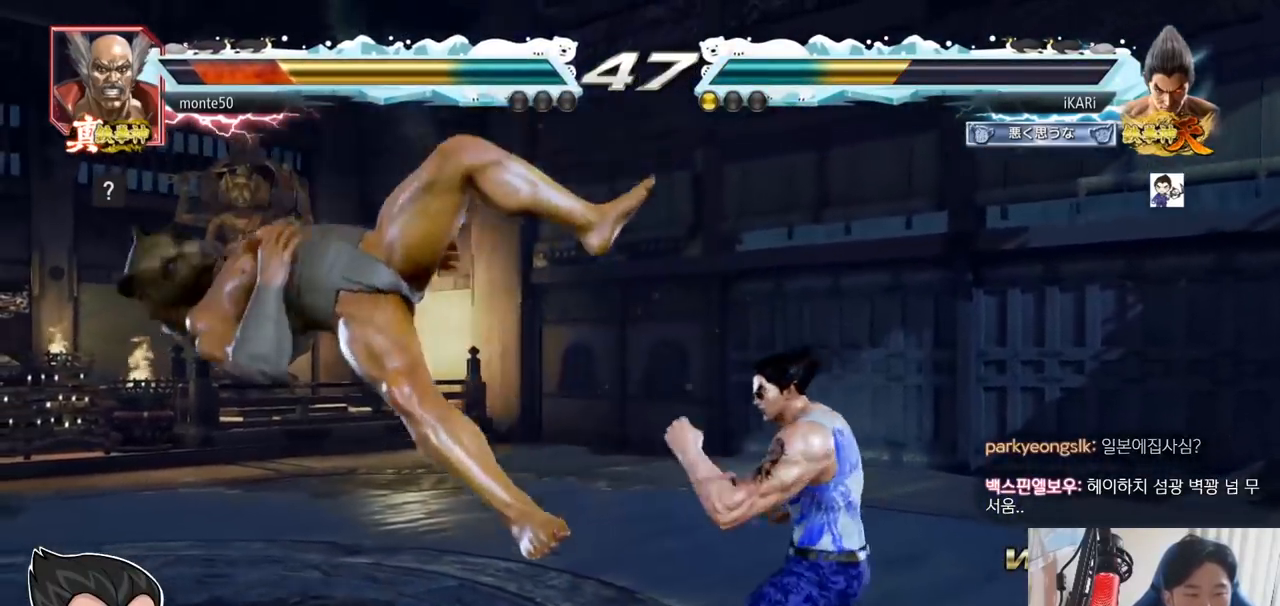
{"buttons": [], "left_stick": "center", "events": [[400, "left_stick", "left"], [467, "left_stick", "center"]]}
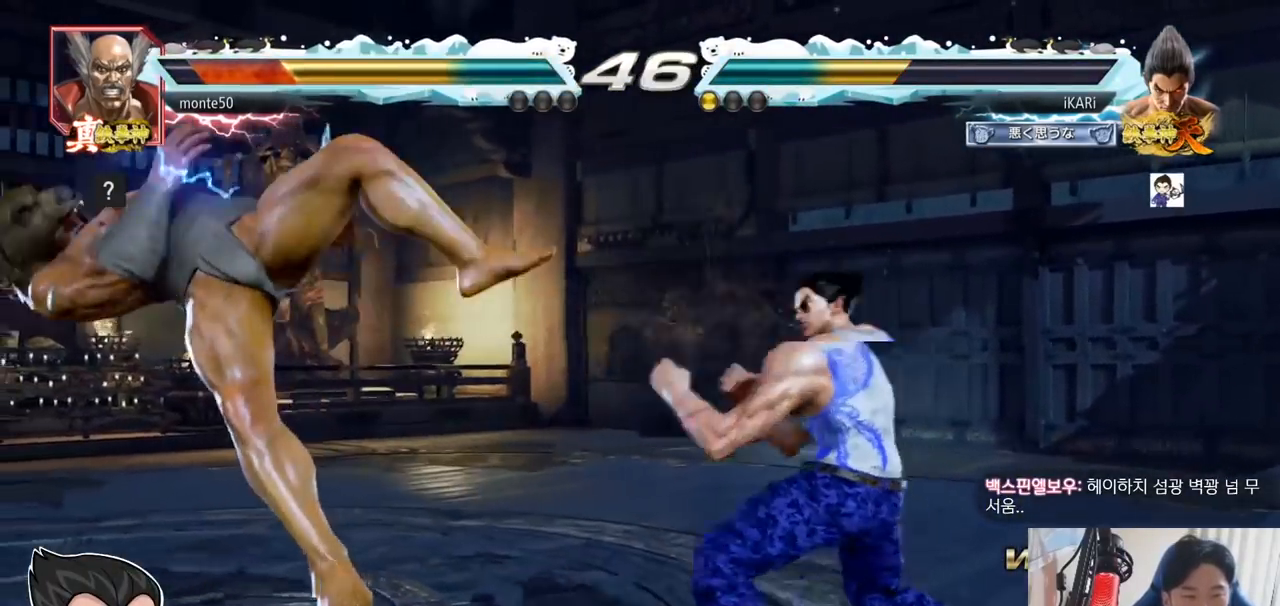
{"buttons": ["TRIANGLE"], "left_stick": "right"}
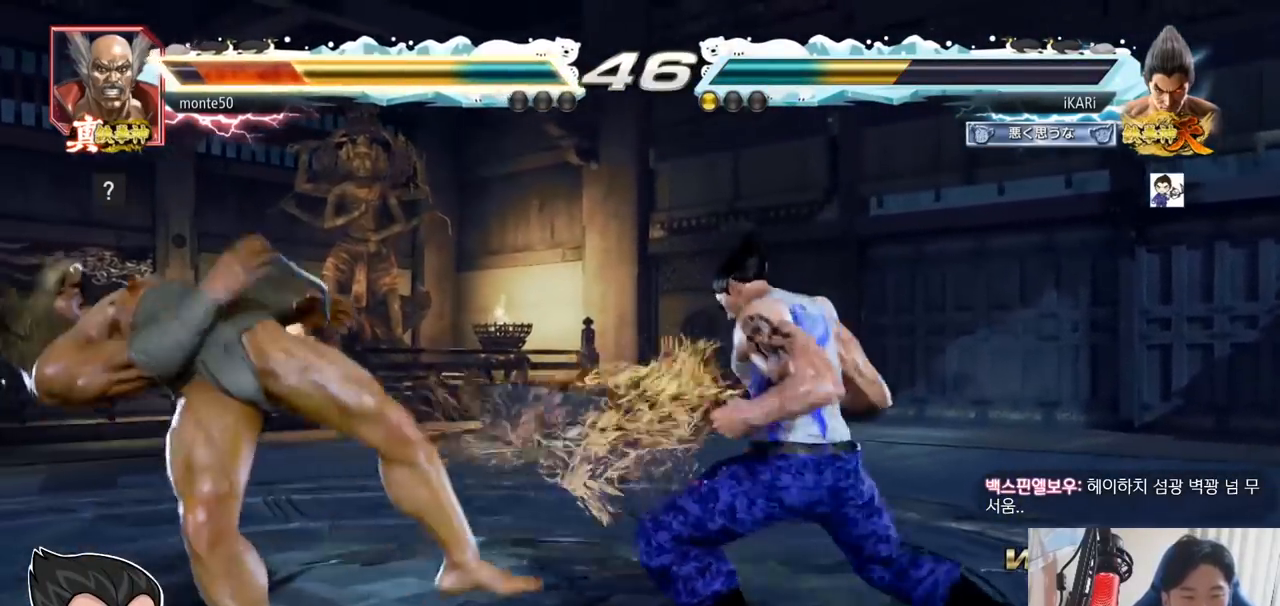
{"buttons": [], "left_stick": "center", "events": [[83, "TRIANGLE", "up"], [100, "TRIANGLE", "down"], [150, "TRIANGLE", "up"], [200, "TRIANGLE", "down"], [250, "TRIANGLE", "up"], [300, "TRIANGLE", "down"], [400, "left_stick", "center"], [434, "TRIANGLE", "up"]]}